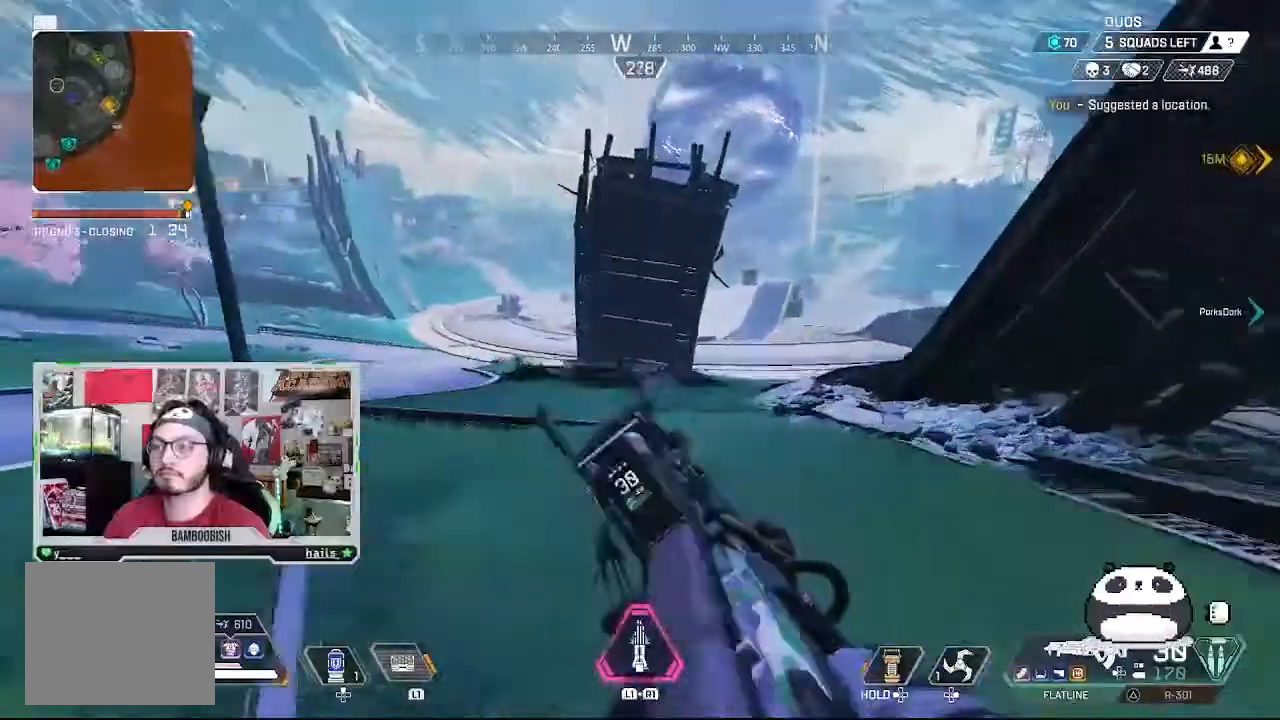
Gameplay with a controller (PlayStation layout); each line is a JSON object with the inputs held at the frame after it. "events" lists button and stick changes between this image and that frame as [ms after this image, input, new state], when the widget could be followed in between. Not read: L1 L3 R1 R3.
{"buttons": [], "left_stick": "down-right", "right_stick": "up-left", "events": [[167, "right_stick", "center"], [433, "right_stick", "up-left"]]}
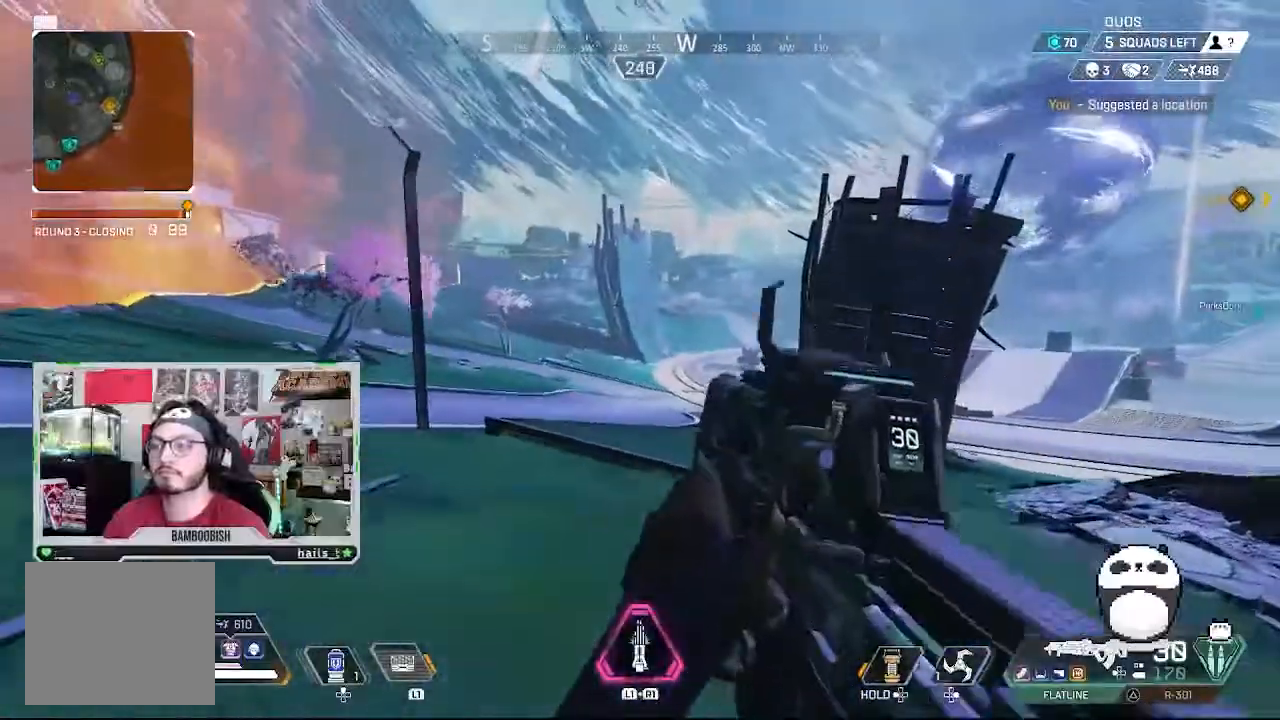
{"buttons": [], "left_stick": "down-right", "right_stick": "center", "events": [[67, "right_stick", "center"]]}
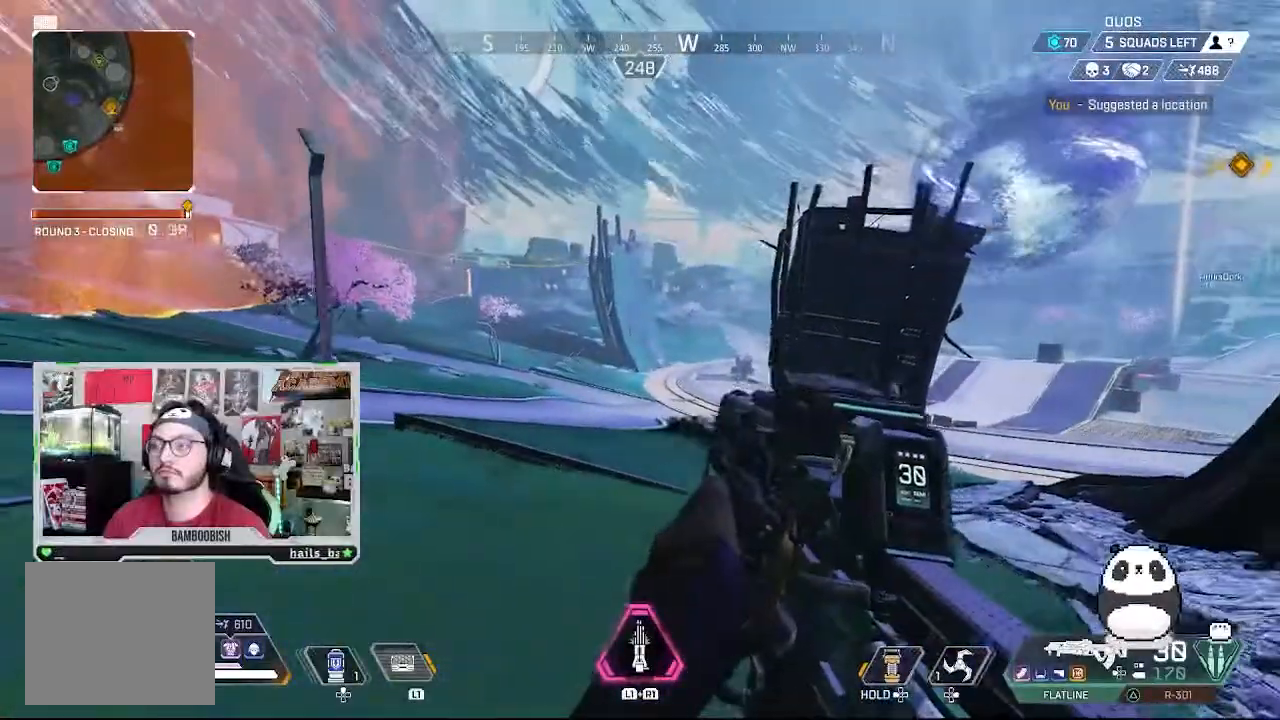
{"buttons": ["CROSS"], "left_stick": "down-right", "right_stick": "center", "events": [[467, "CROSS", "down"]]}
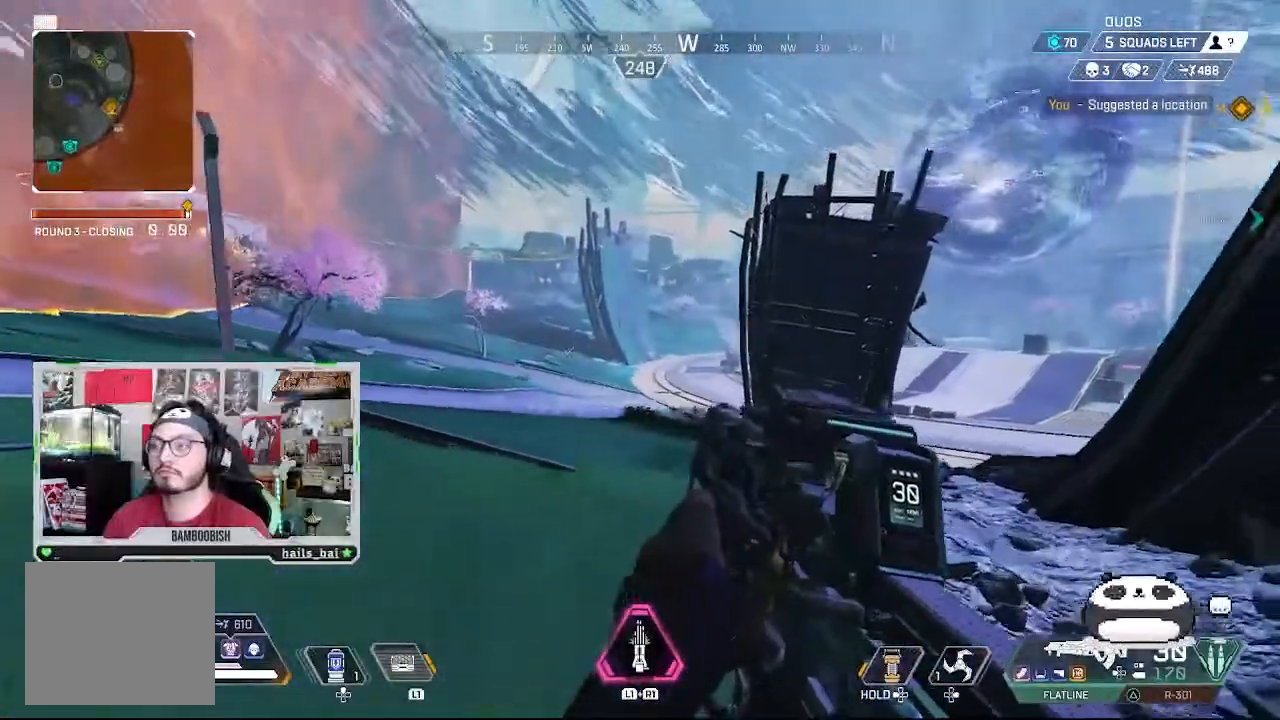
{"buttons": [], "left_stick": "down-right", "right_stick": "center", "events": [[133, "CROSS", "up"]]}
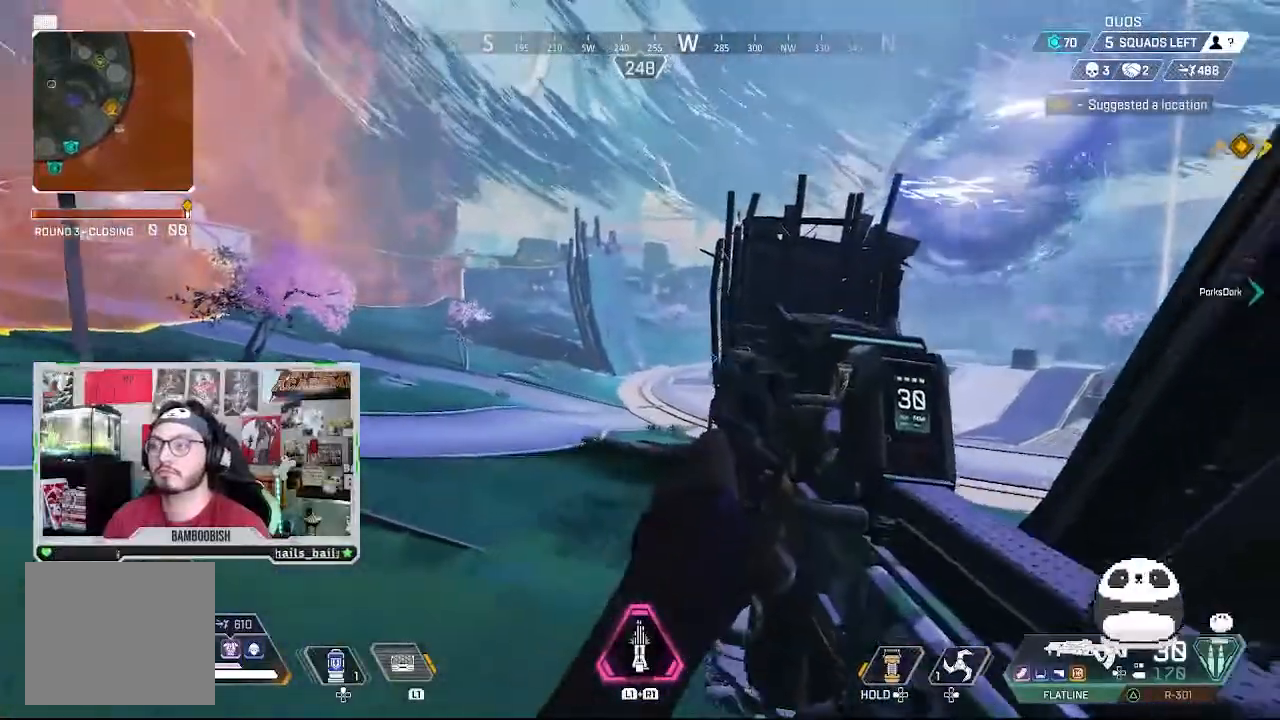
{"buttons": [], "left_stick": "down-right", "right_stick": "up-left", "events": [[267, "right_stick", "up-left"]]}
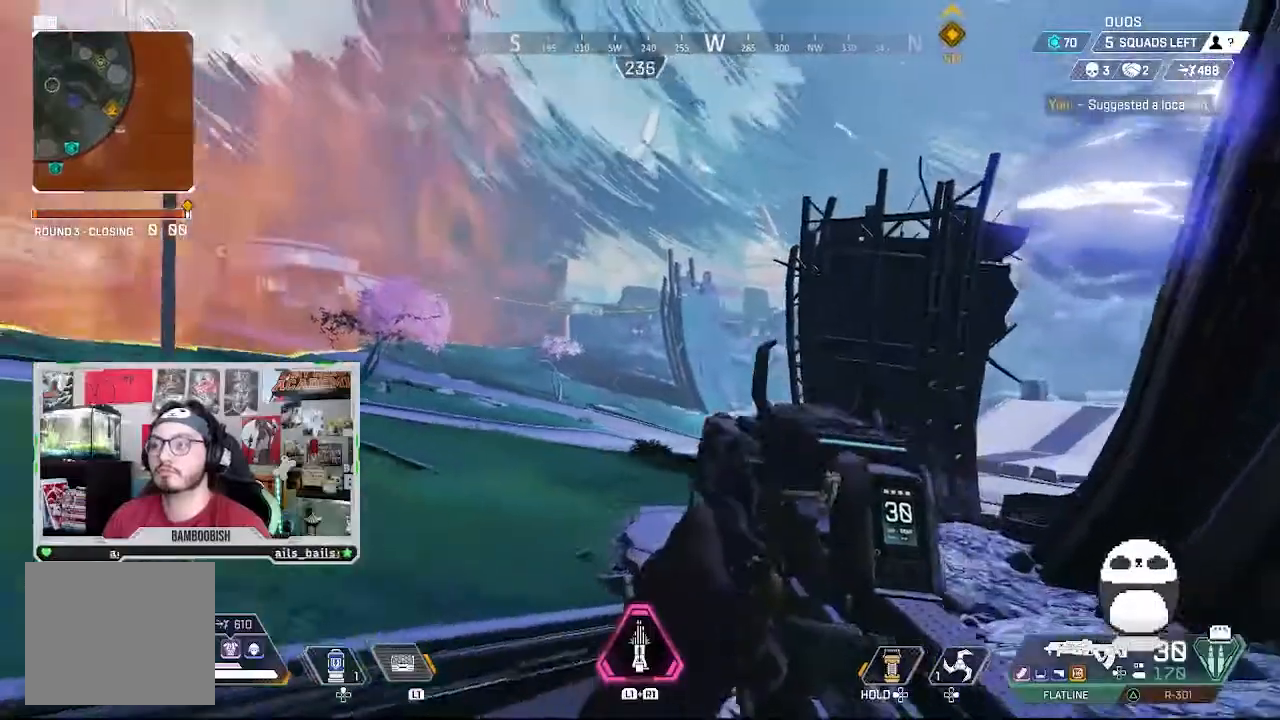
{"buttons": ["L2"], "left_stick": "down-right", "right_stick": "center", "events": [[67, "L2", "down"], [67, "right_stick", "center"]]}
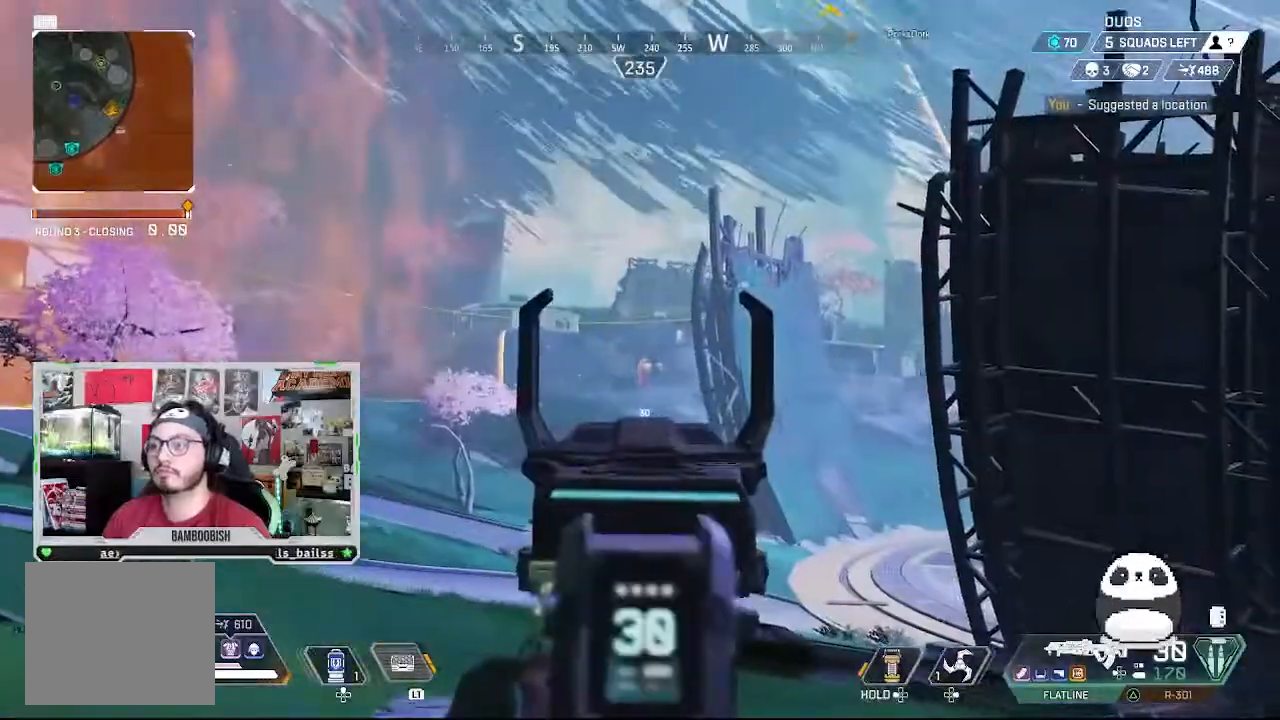
{"buttons": ["L2"], "left_stick": "down-right", "right_stick": "down-left", "events": [[133, "right_stick", "down-left"]]}
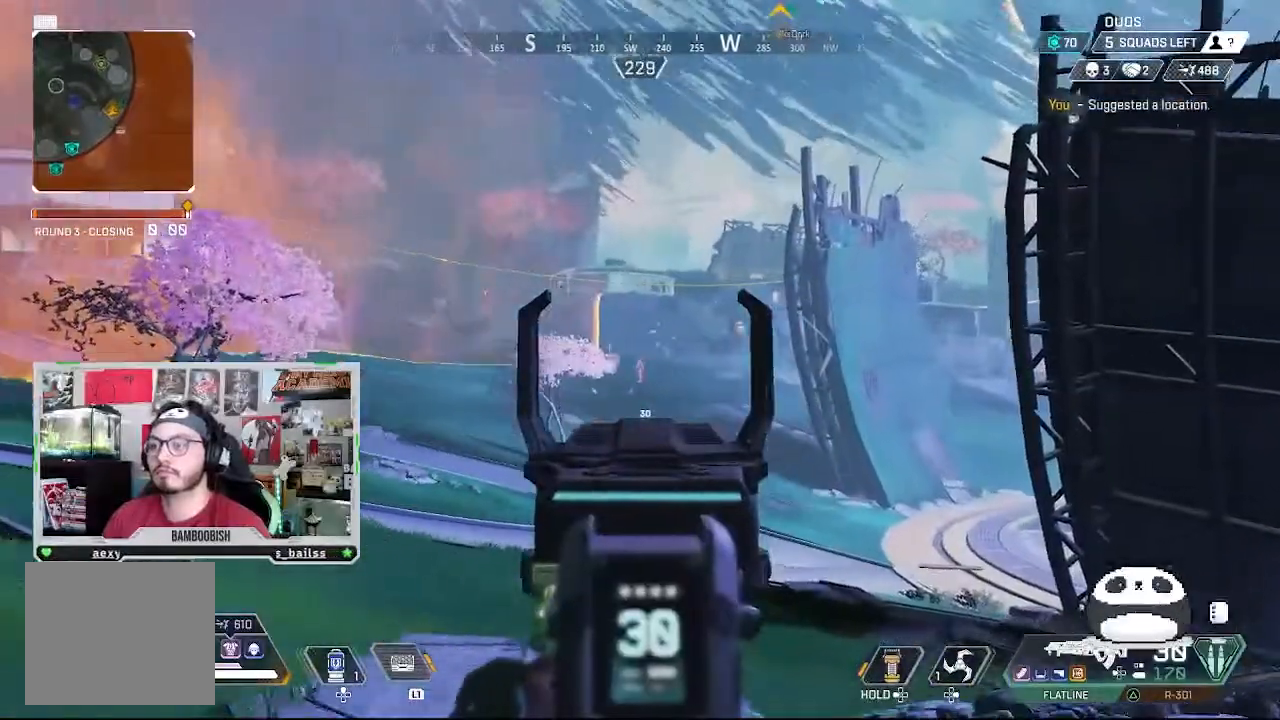
{"buttons": ["L2"], "left_stick": "down-right", "right_stick": "center", "events": [[33, "right_stick", "center"]]}